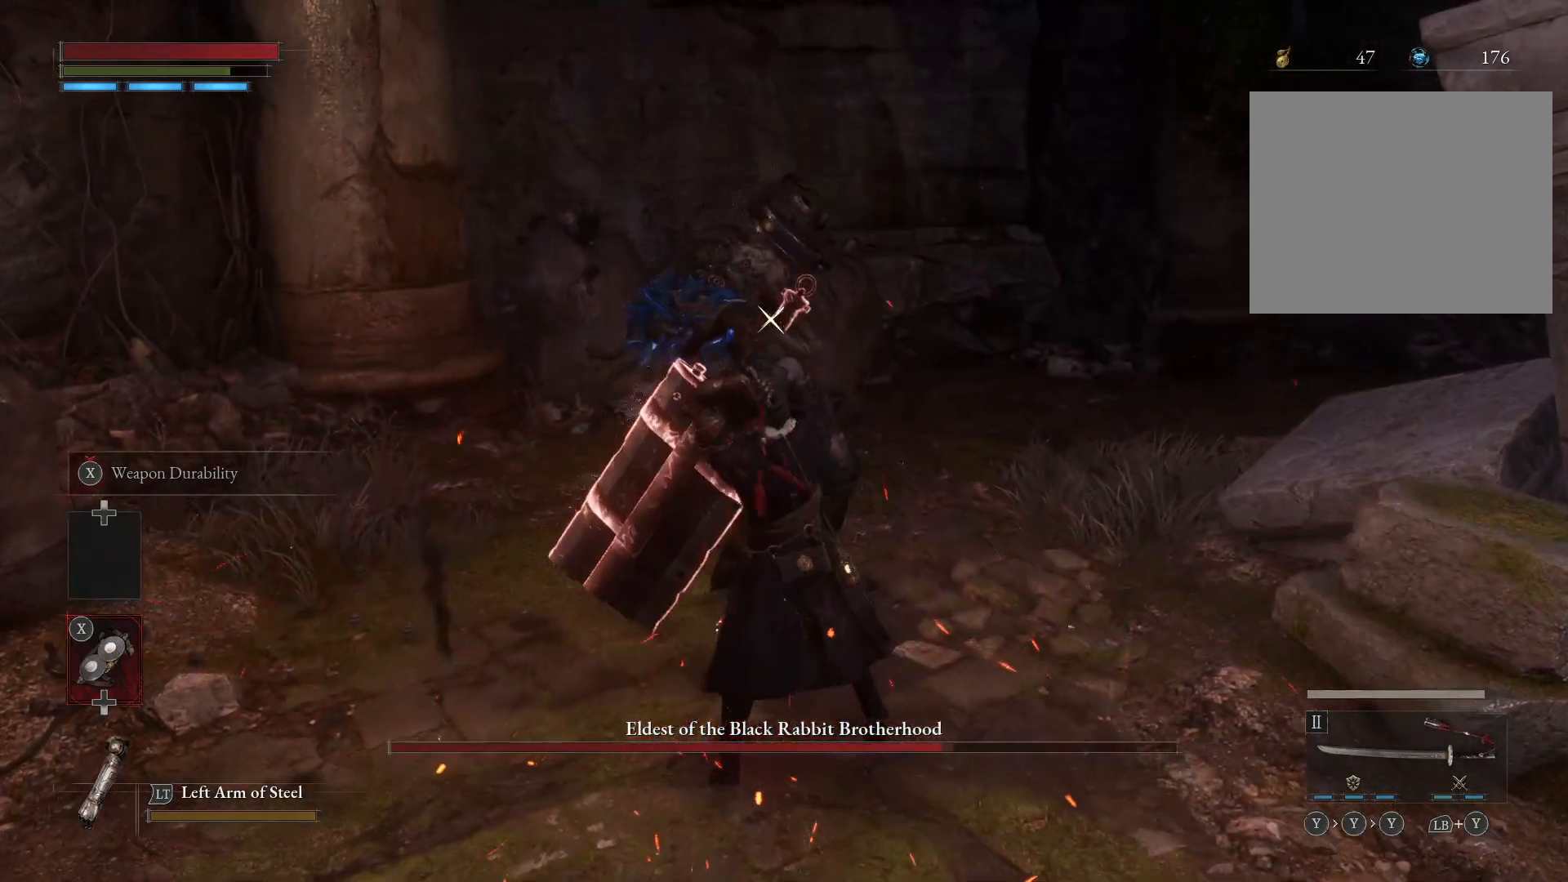
Gameplay with a controller (Xbox layout); each line is a JSON object with the inputs held at the frame after it. "events" lists button and stick changes between this image and that frame as [ms after this image, input, new state], when the widget could be followed in between.
{"buttons": [], "left_stick": "down", "right_stick": "center", "events": [[33, "left_stick", "down"]]}
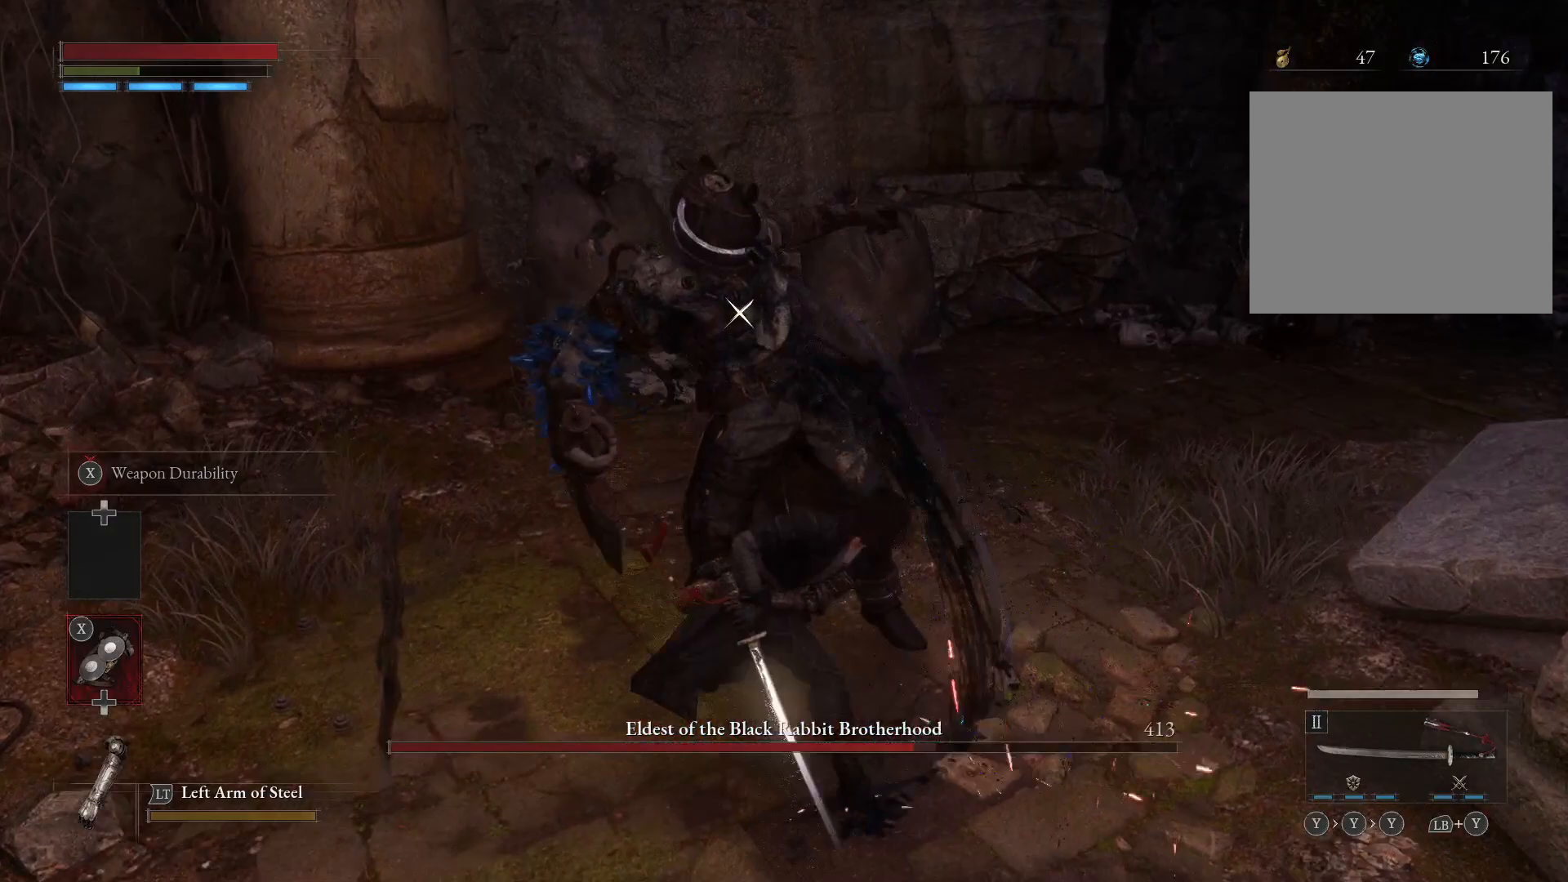
{"buttons": [], "left_stick": "down", "right_stick": "center", "events": []}
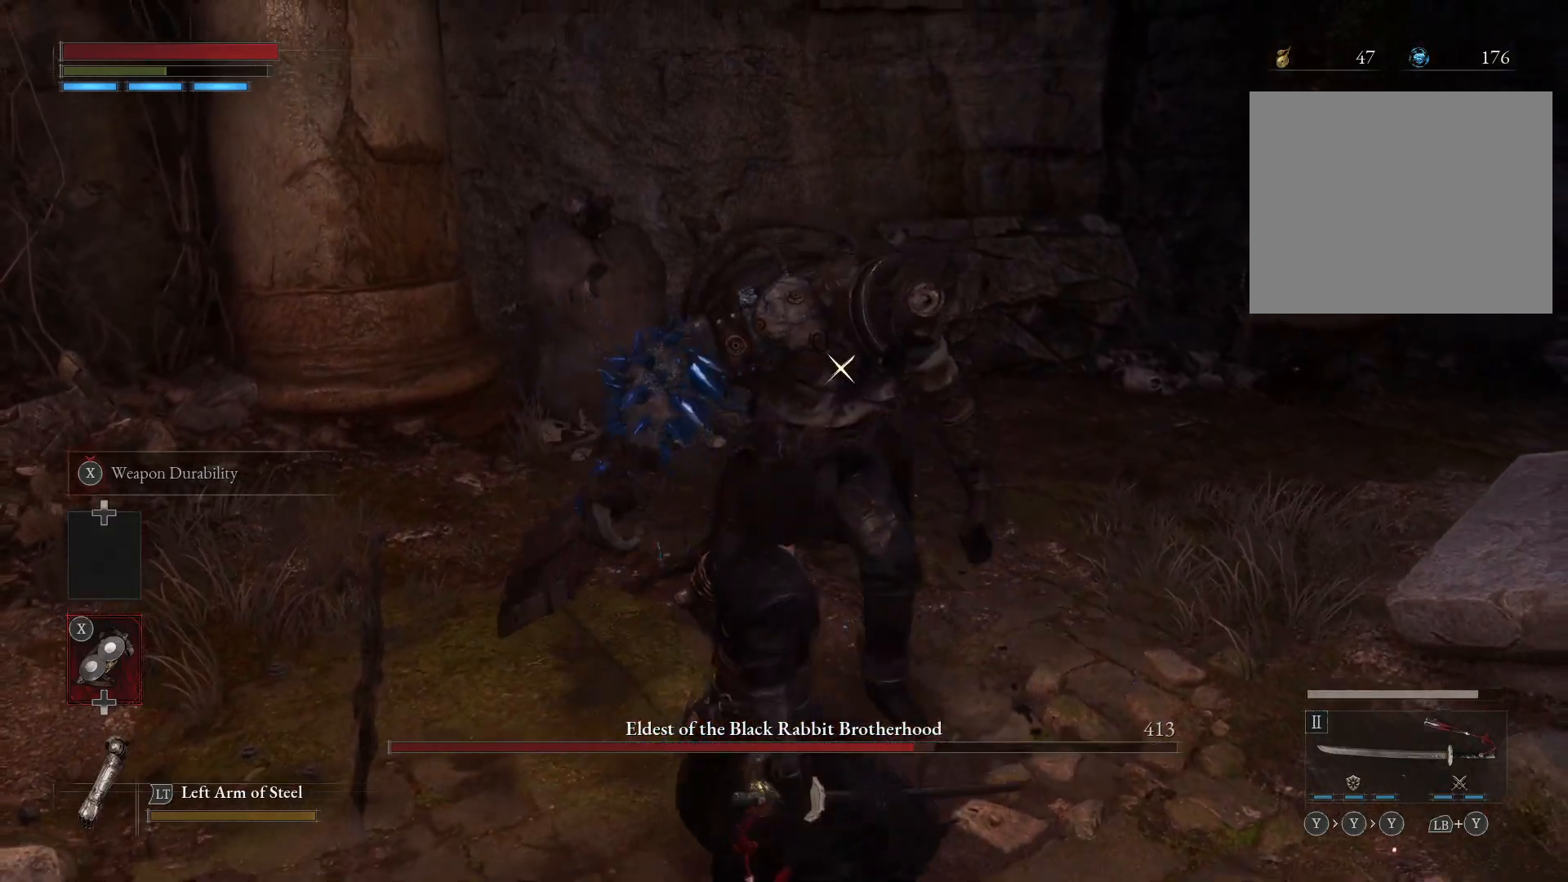
{"buttons": [], "left_stick": "center", "right_stick": "center", "events": [[483, "left_stick", "center"]]}
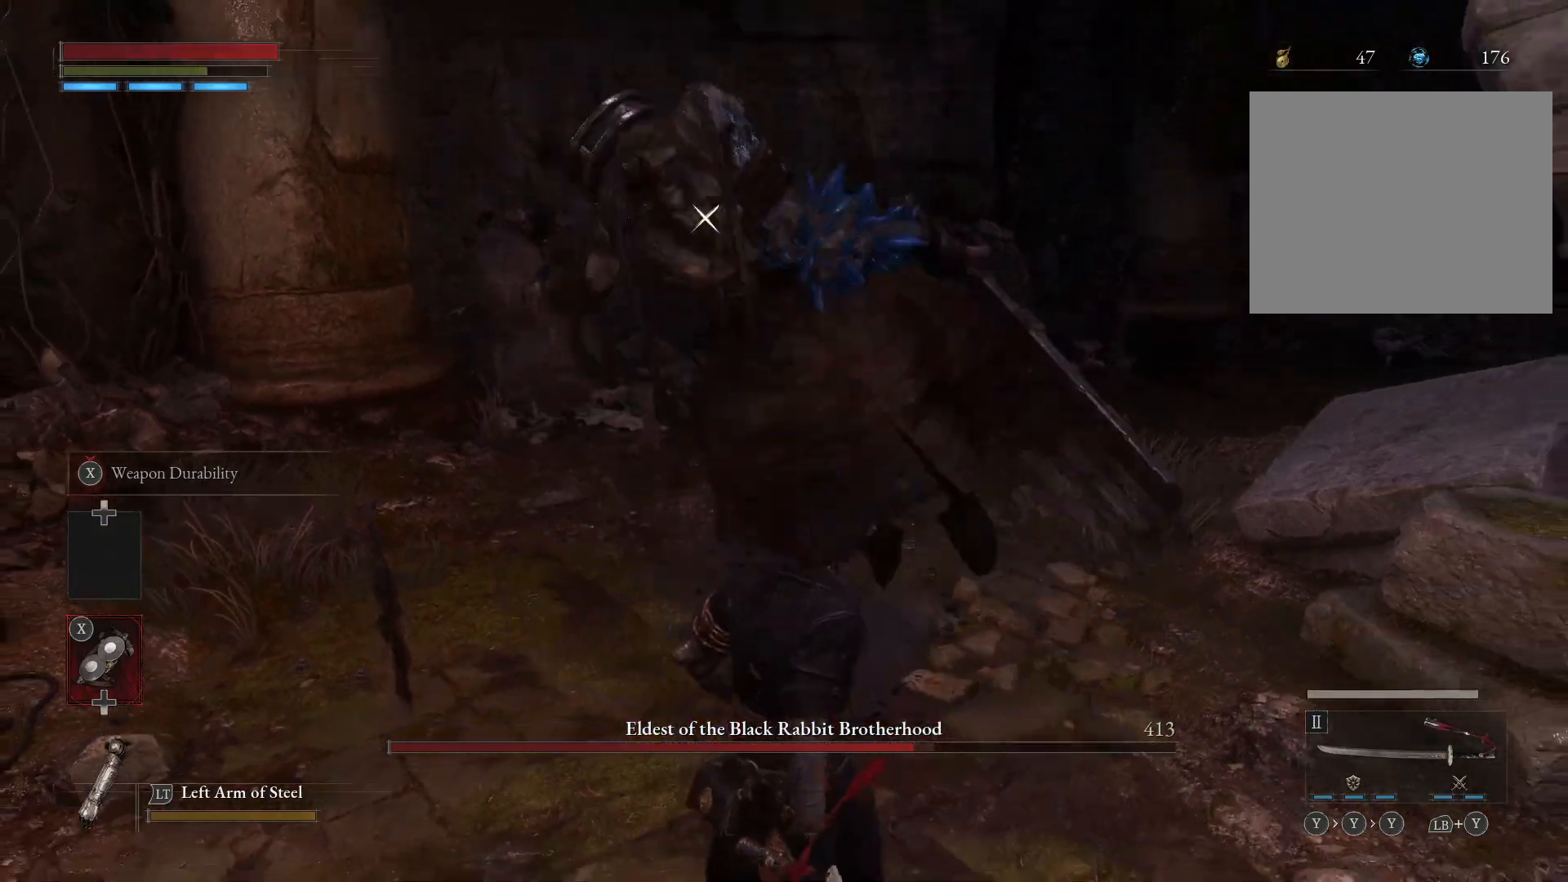
{"buttons": [], "left_stick": "center", "right_stick": "center", "events": []}
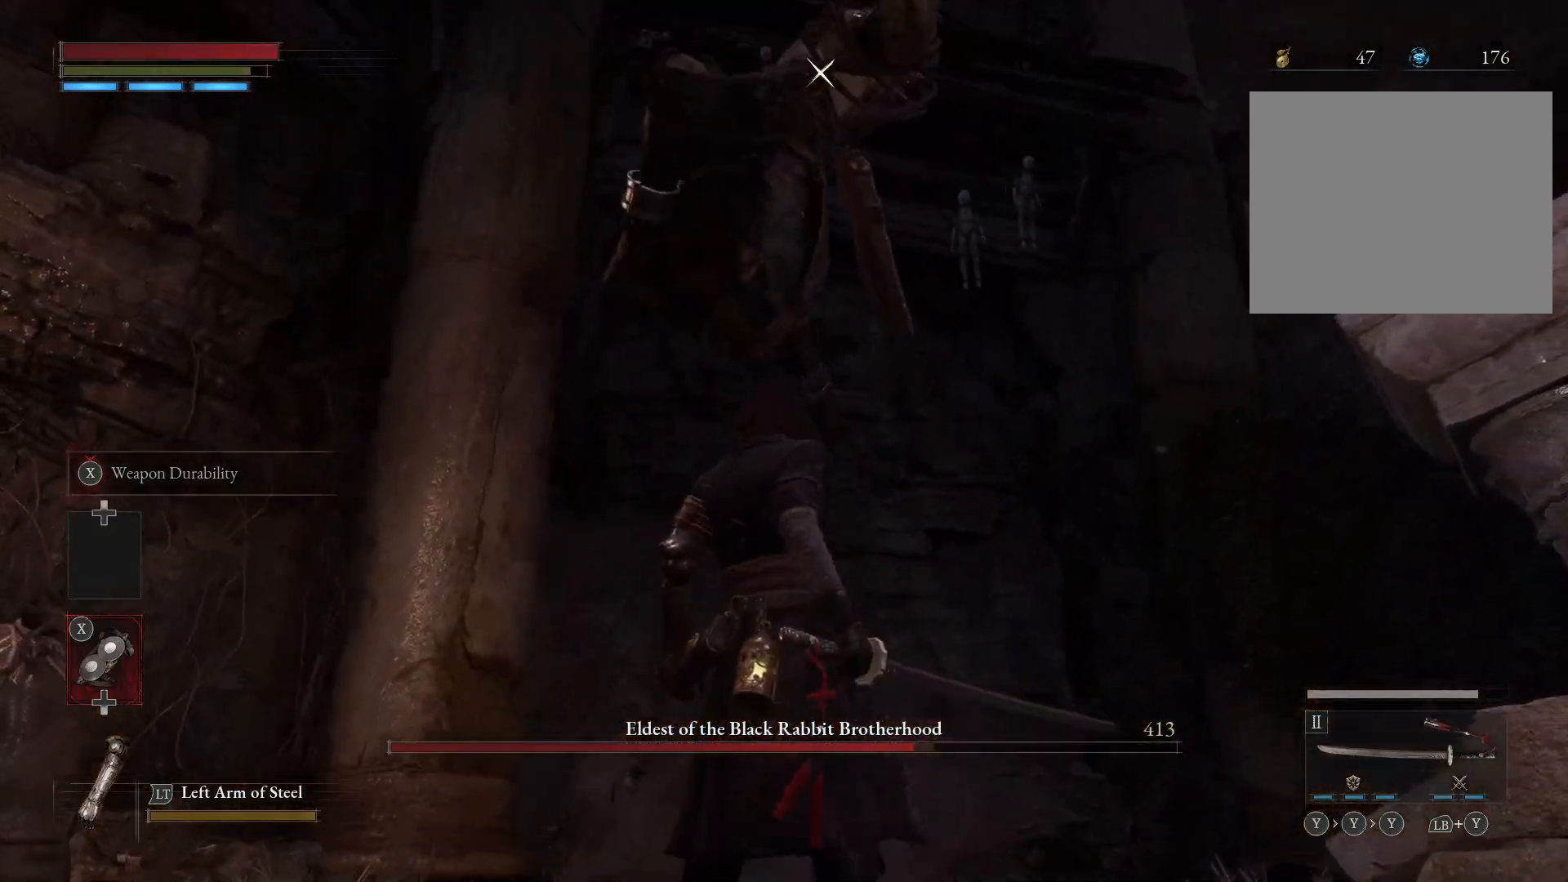
{"buttons": [], "left_stick": "up", "right_stick": "center", "events": [[133, "left_stick", "up"], [250, "L1", "down"], [333, "L1", "up"]]}
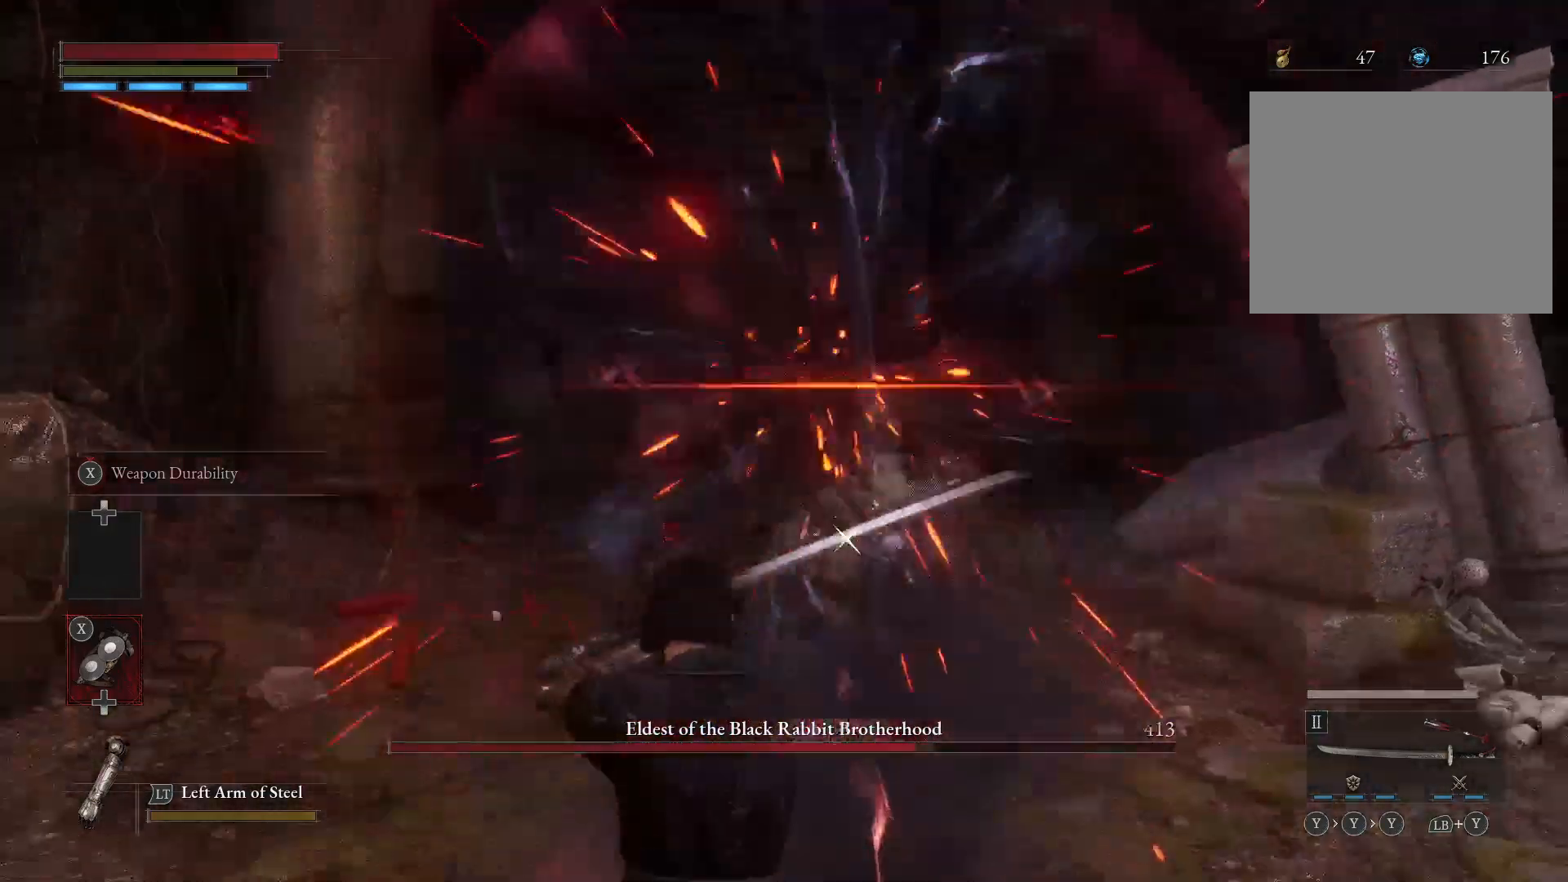
{"buttons": [], "left_stick": "up", "right_stick": "center", "events": []}
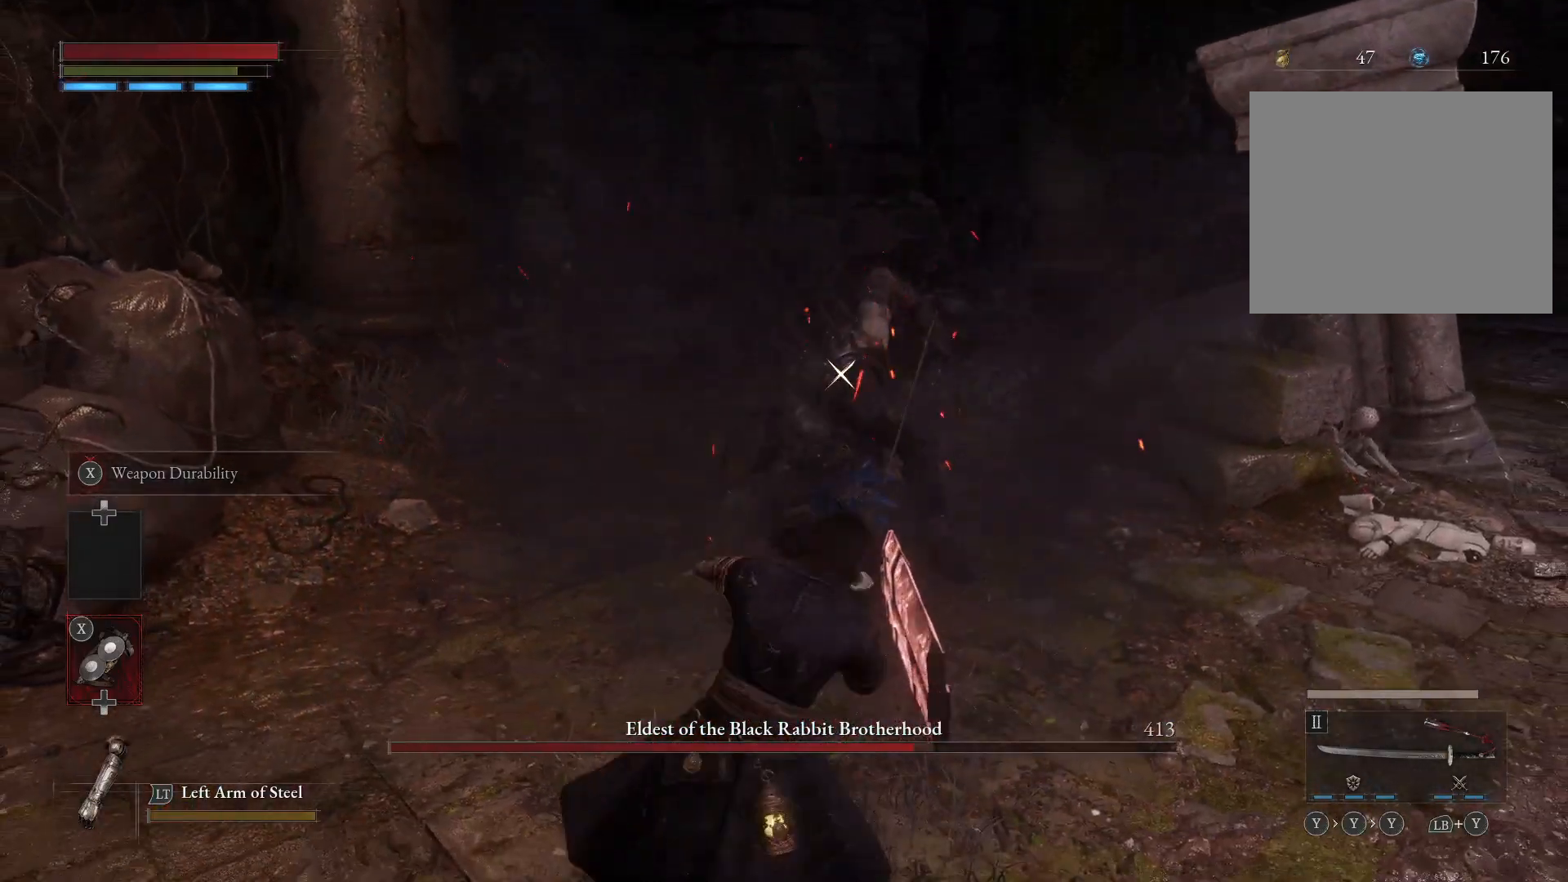
{"buttons": [], "left_stick": "up", "right_stick": "center", "events": []}
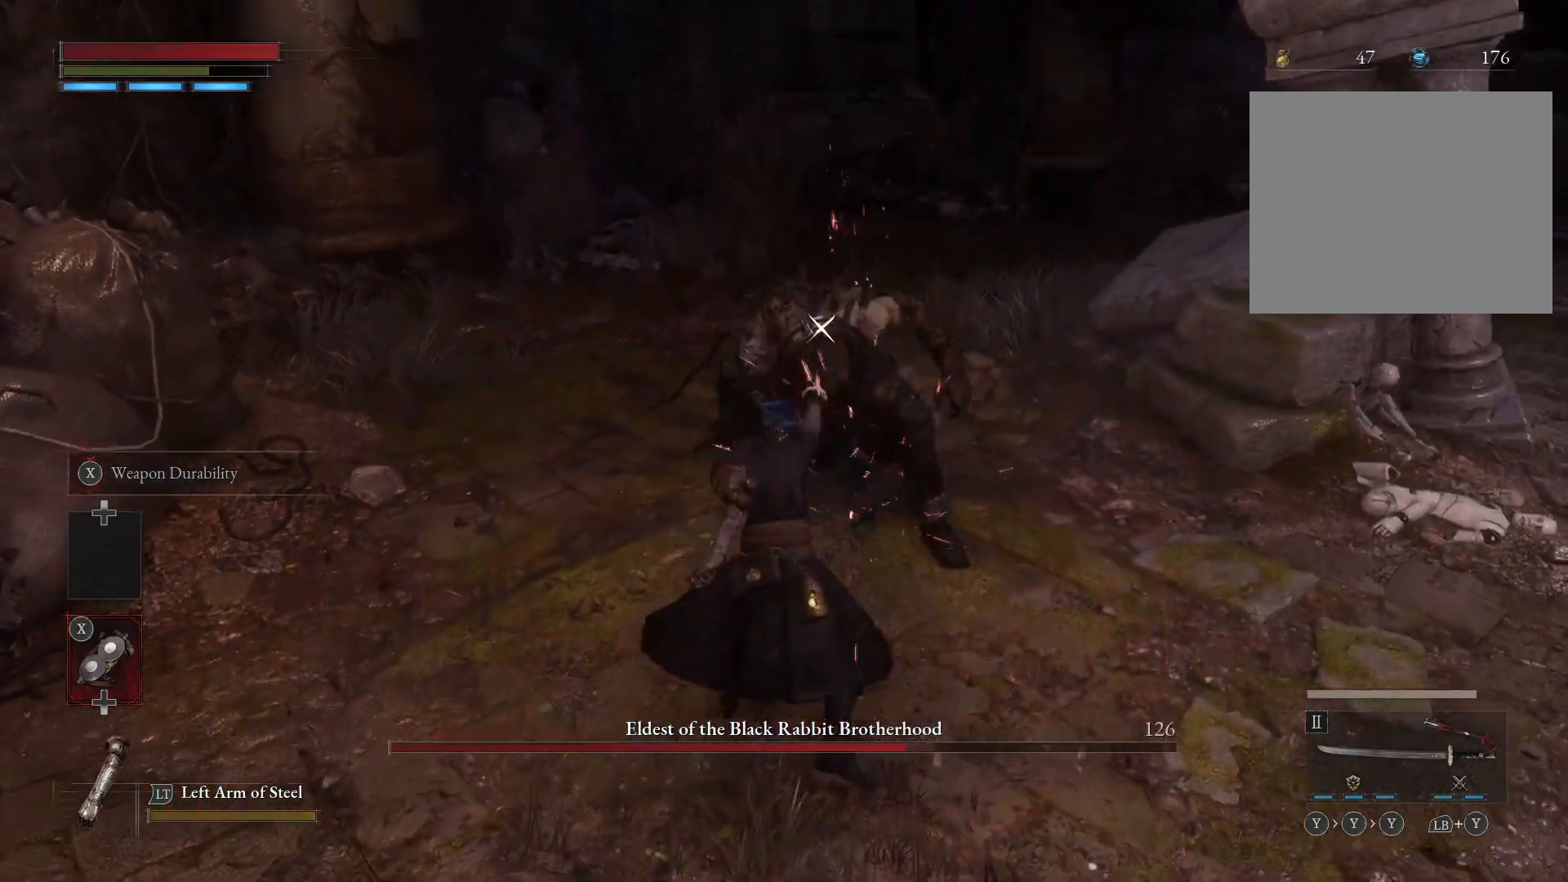
{"buttons": [], "left_stick": "center", "right_stick": "center", "events": [[317, "left_stick", "center"]]}
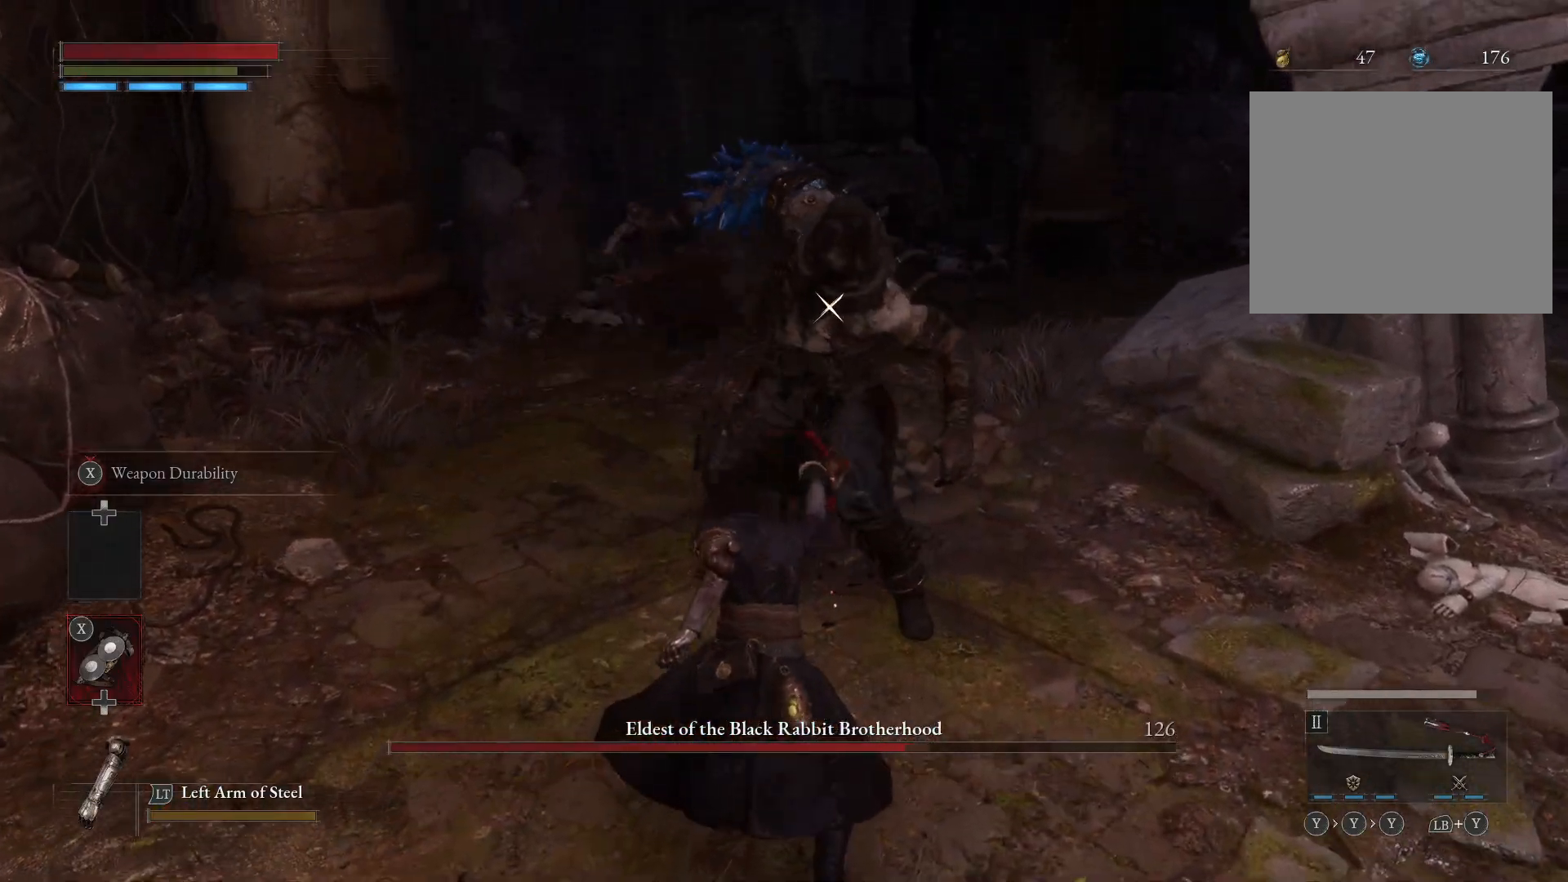
{"buttons": [], "left_stick": "center", "right_stick": "center", "events": []}
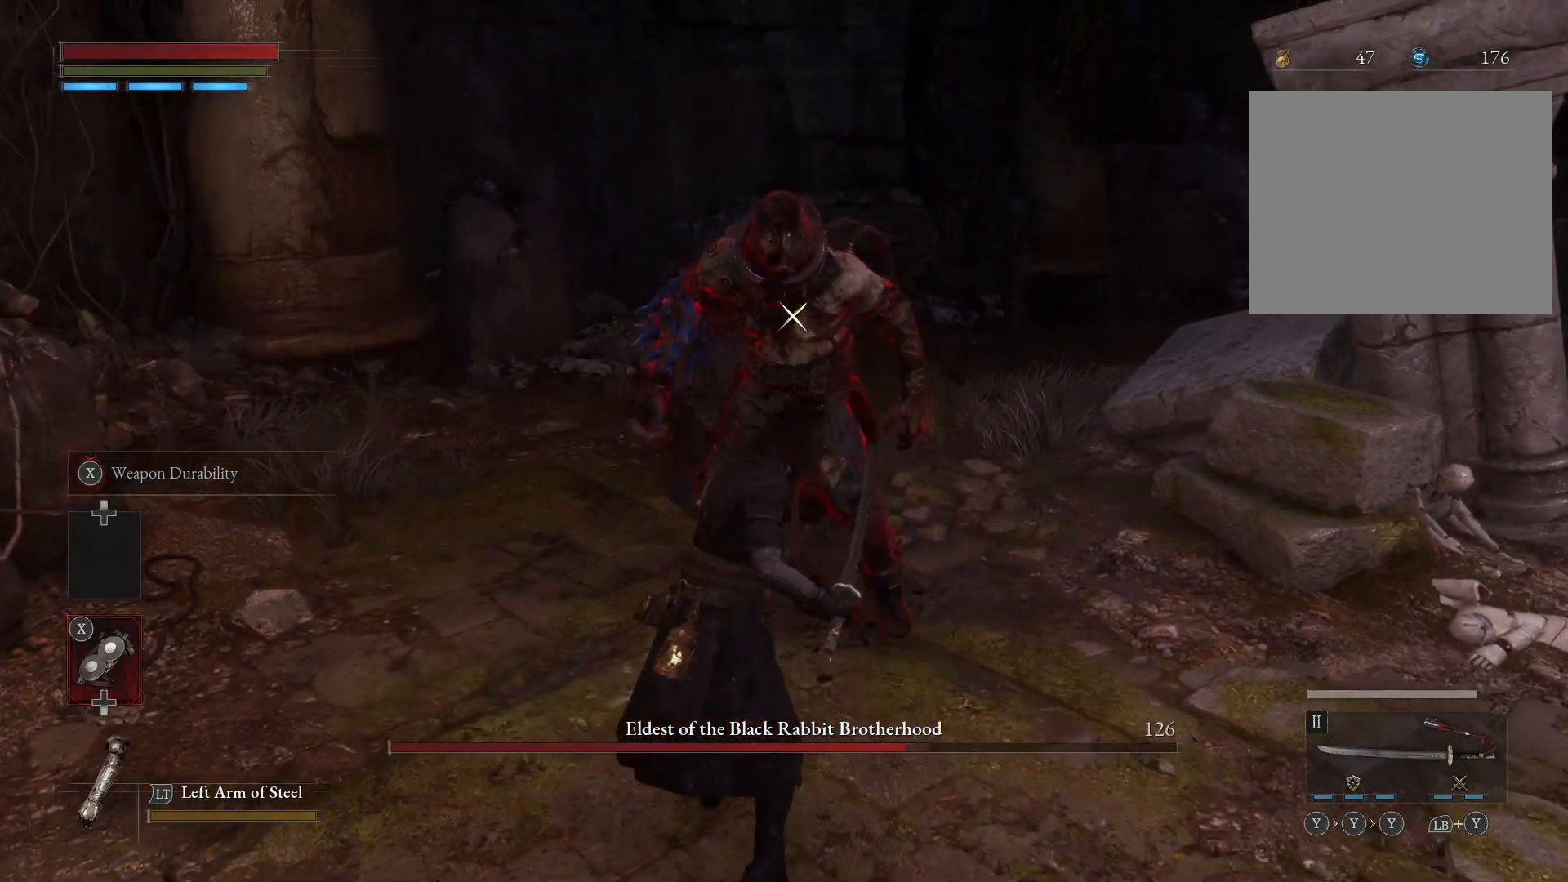
{"buttons": [], "left_stick": "center", "right_stick": "center", "events": [[367, "left_stick", "down"], [467, "left_stick", "center"]]}
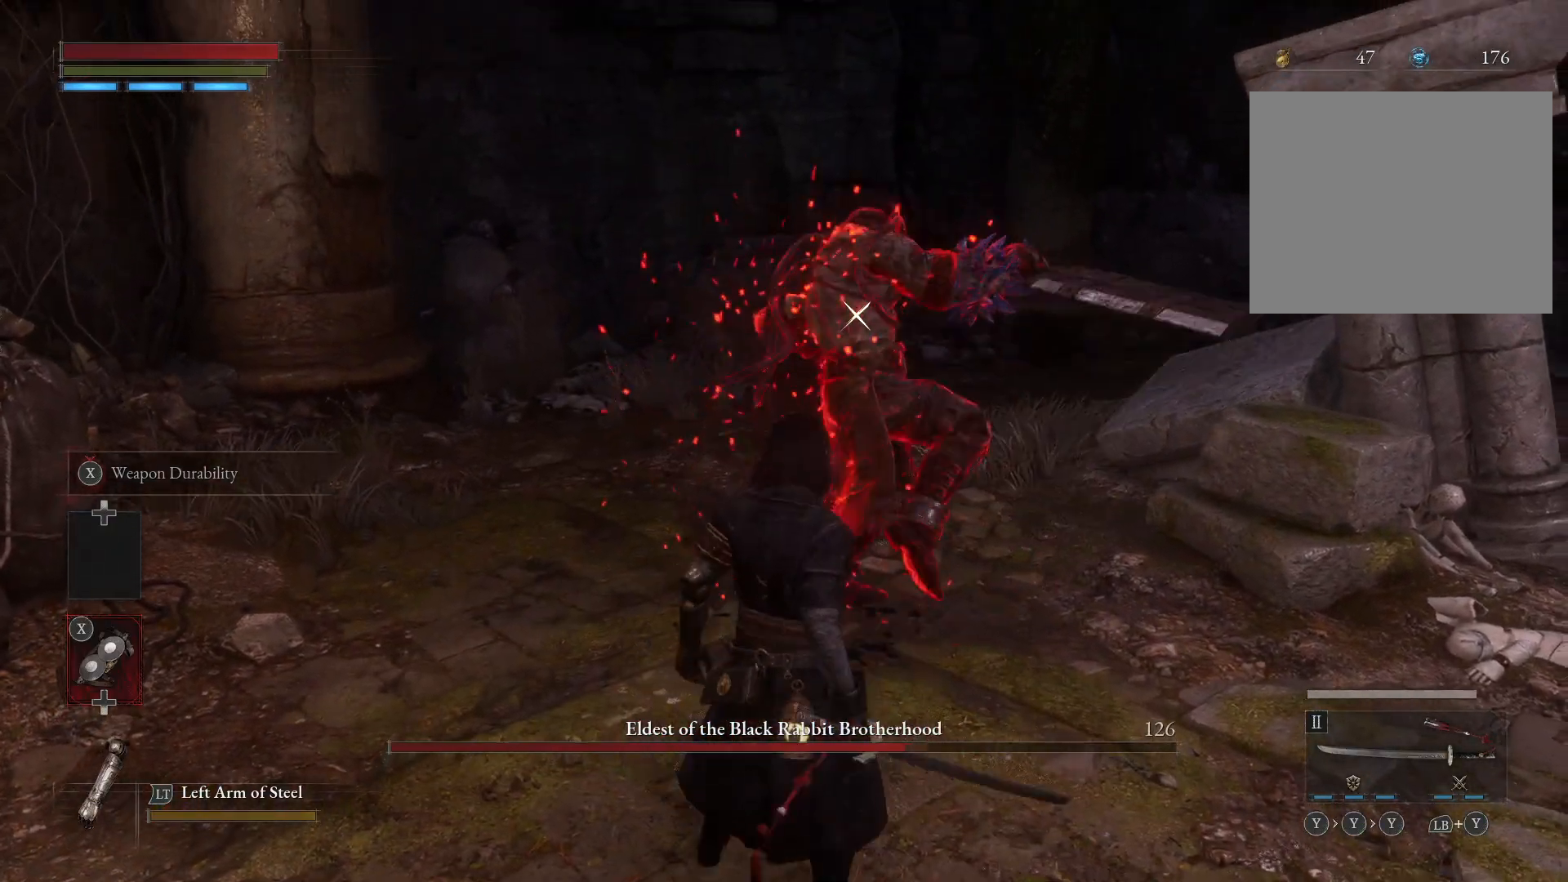
{"buttons": ["R1", "R2"], "left_stick": "up", "right_stick": "center", "events": [[217, "left_stick", "up"], [283, "R2", "down"], [483, "R1", "down"]]}
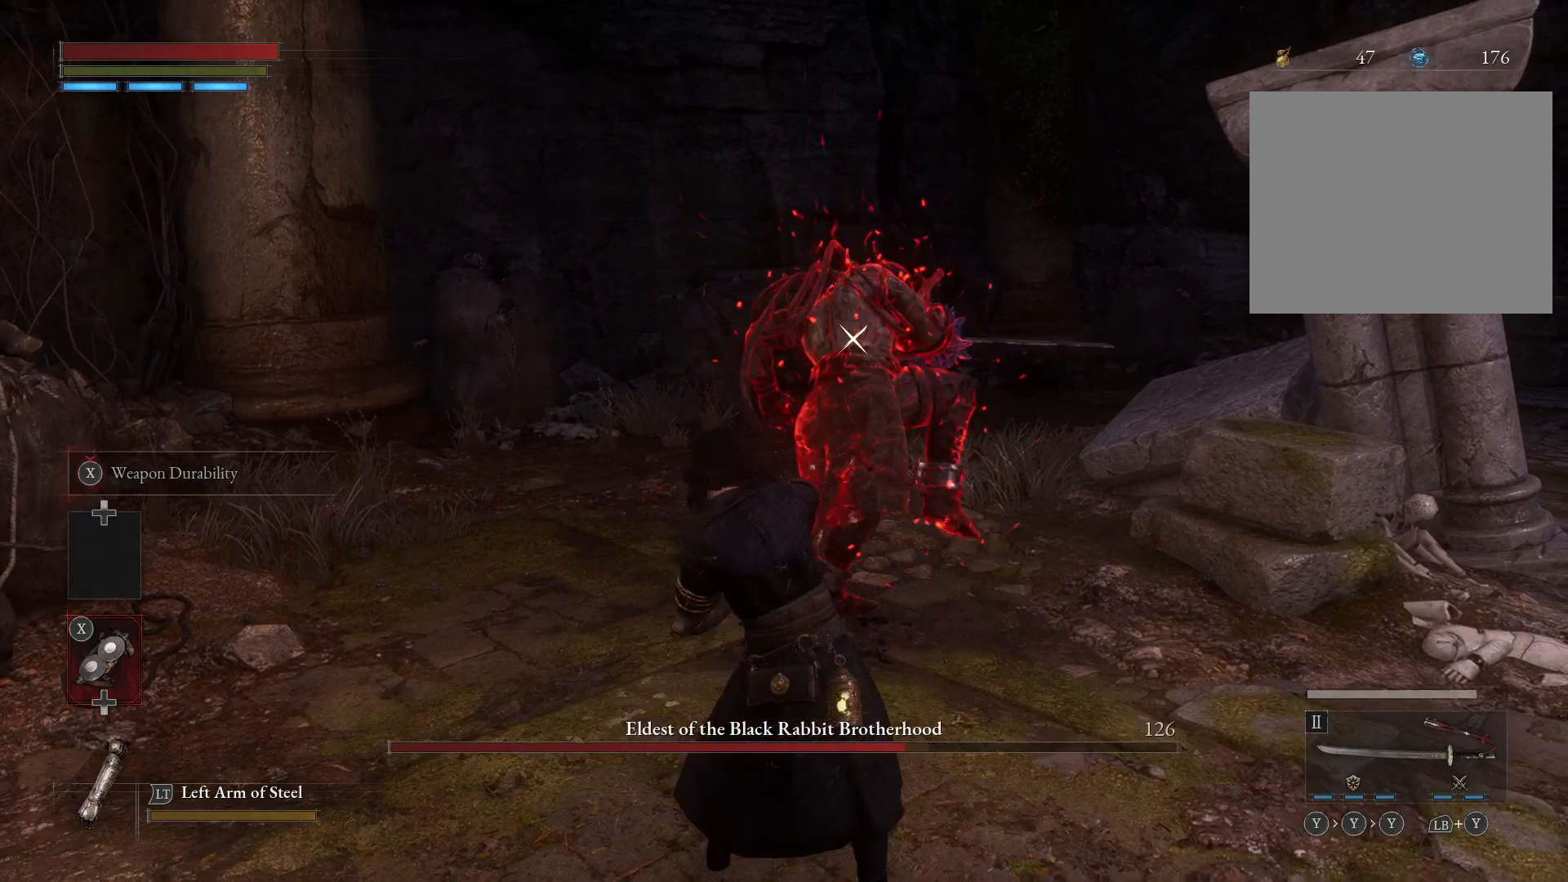
{"buttons": ["R2"], "left_stick": "up", "right_stick": "center", "events": [[267, "R1", "up"]]}